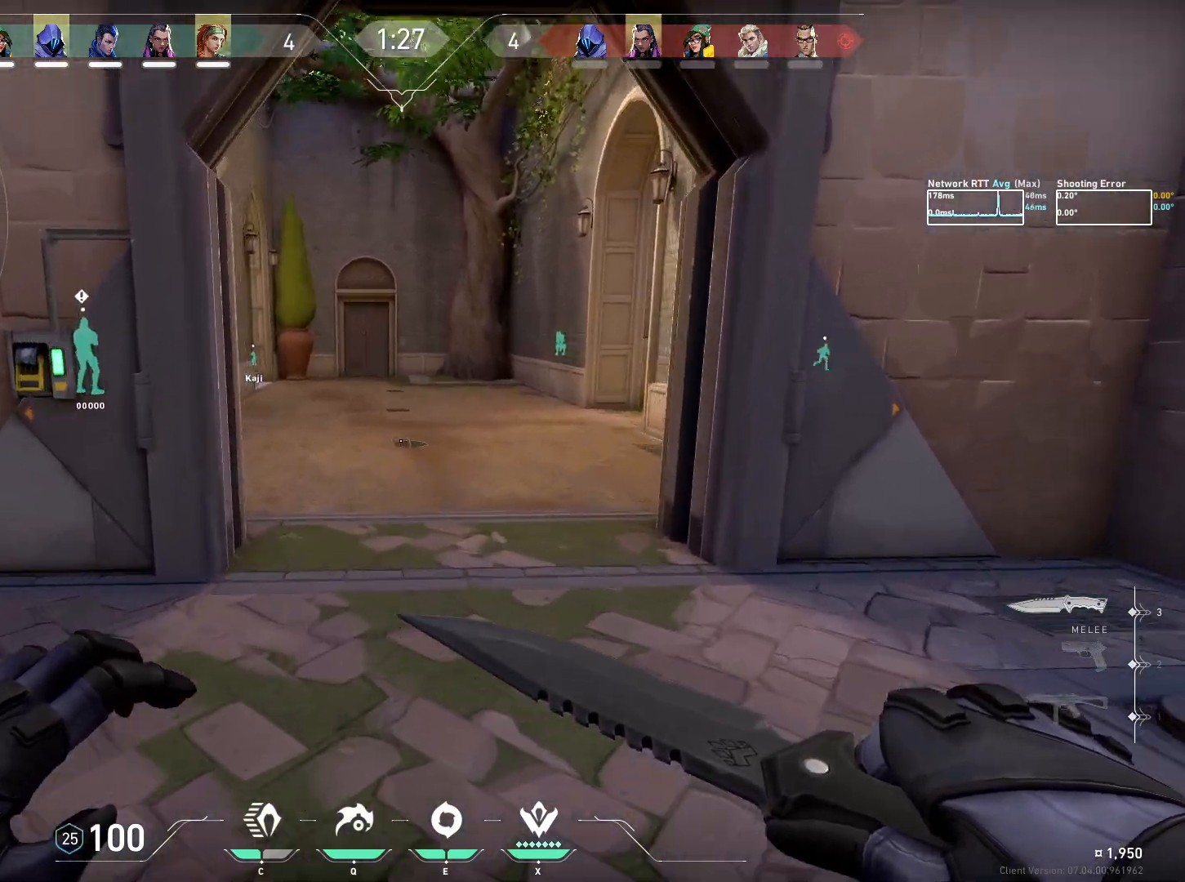
Gameplay with keyboard and mouse; each line is a JSON object with the keys and mouse buttons held at the frame after it. "events" lists presses ("down") and releases ("up") of "a", "ctrl", "d", "e", "q", "s", "shift", "space", "w", "mouse_left", "mouse_wheel", "mouse_right", "mouse_mb4" and "mouse_mb5" between this image and that frame as [ms after this image, input, new state], when the widget could be followed in between. "mouse_left", "mouse_wheel", "mouse_right", "mouse_mb4", "mouse_mb5" = the "left", "wheel", "right", "mb4", "mb5" buttons of the "mouse" list. No other keys are recorded. "wheel" means that the mouse wheel is clicked or scrolled. Mouse movement is not recorded.
{"keys": ["w"], "mouse": [], "events": []}
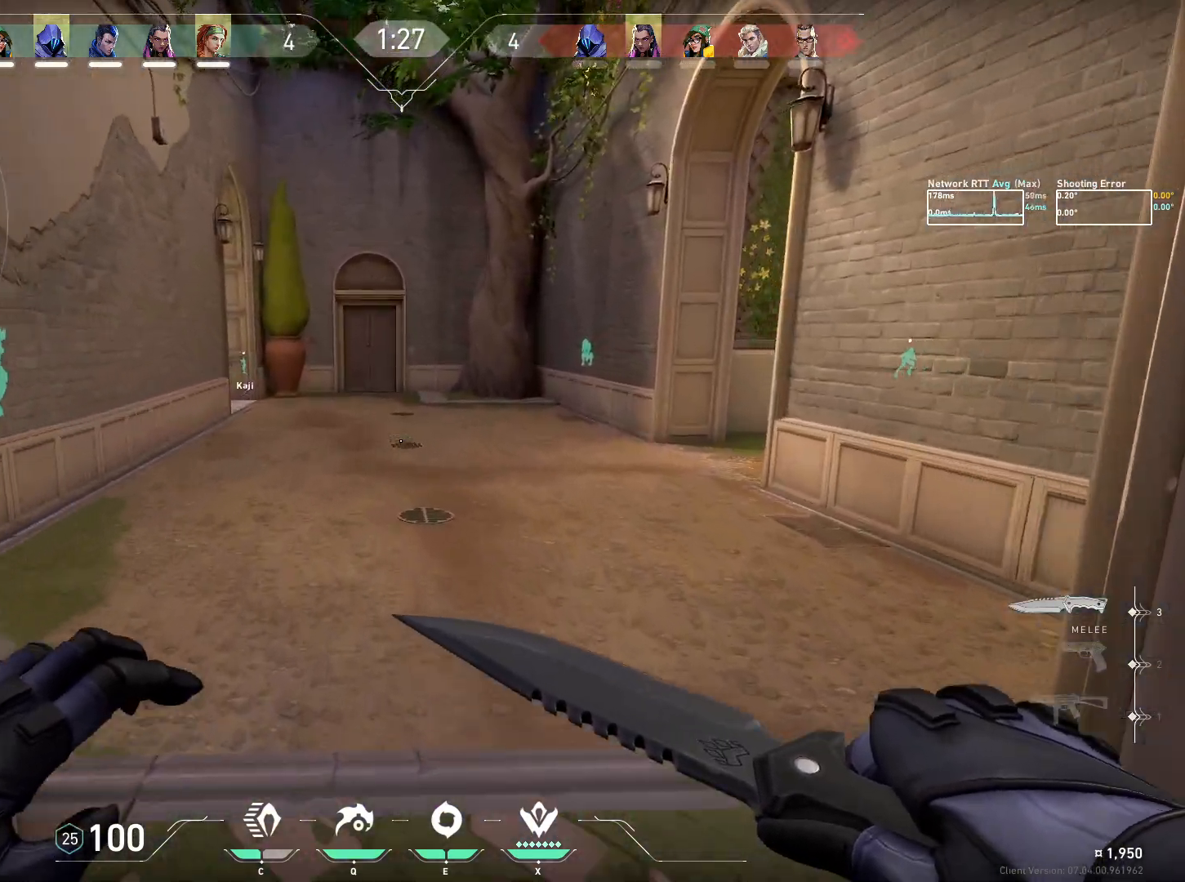
{"keys": ["w"], "mouse": [], "events": []}
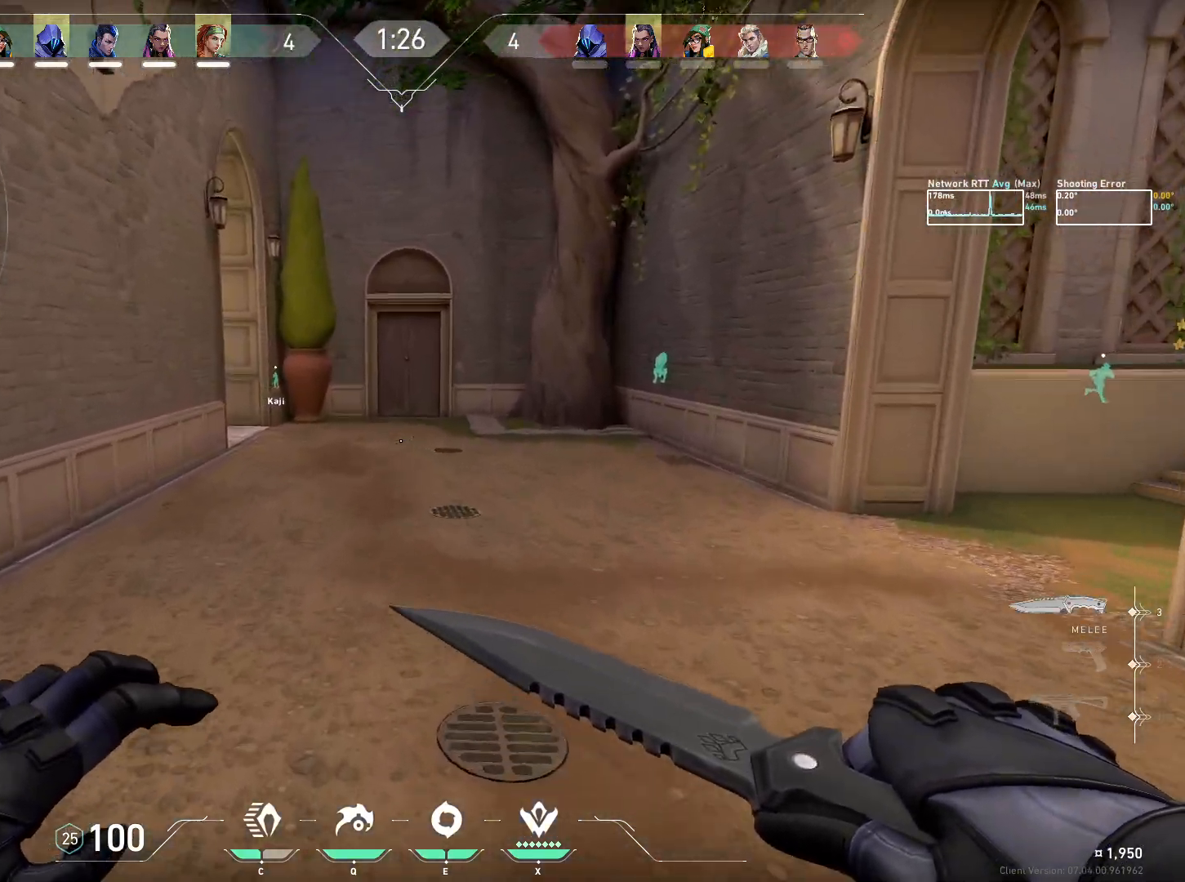
{"keys": ["w"], "mouse": [], "events": []}
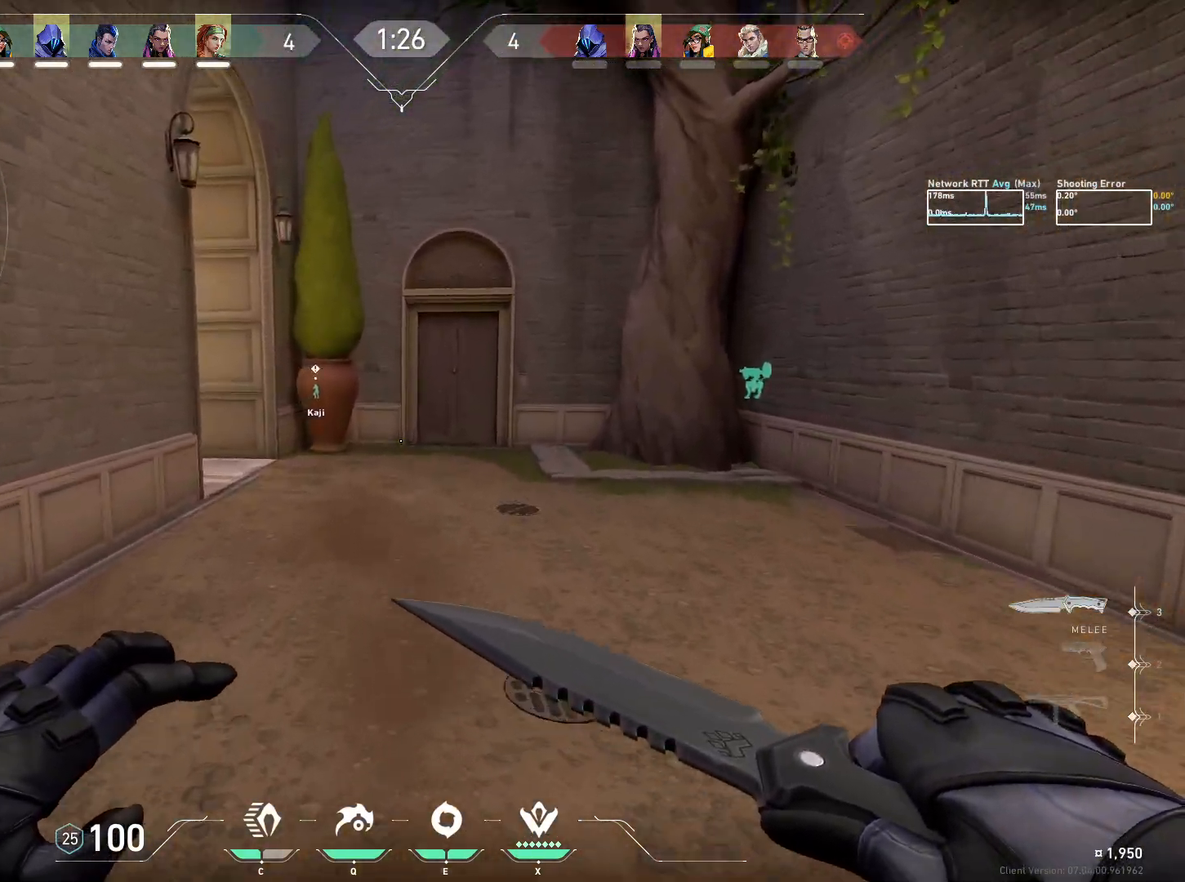
{"keys": ["ctrl", "w"], "mouse": ["wheel"], "events": [[100, "ctrl", "down"], [267, "mouse_wheel", "down"]]}
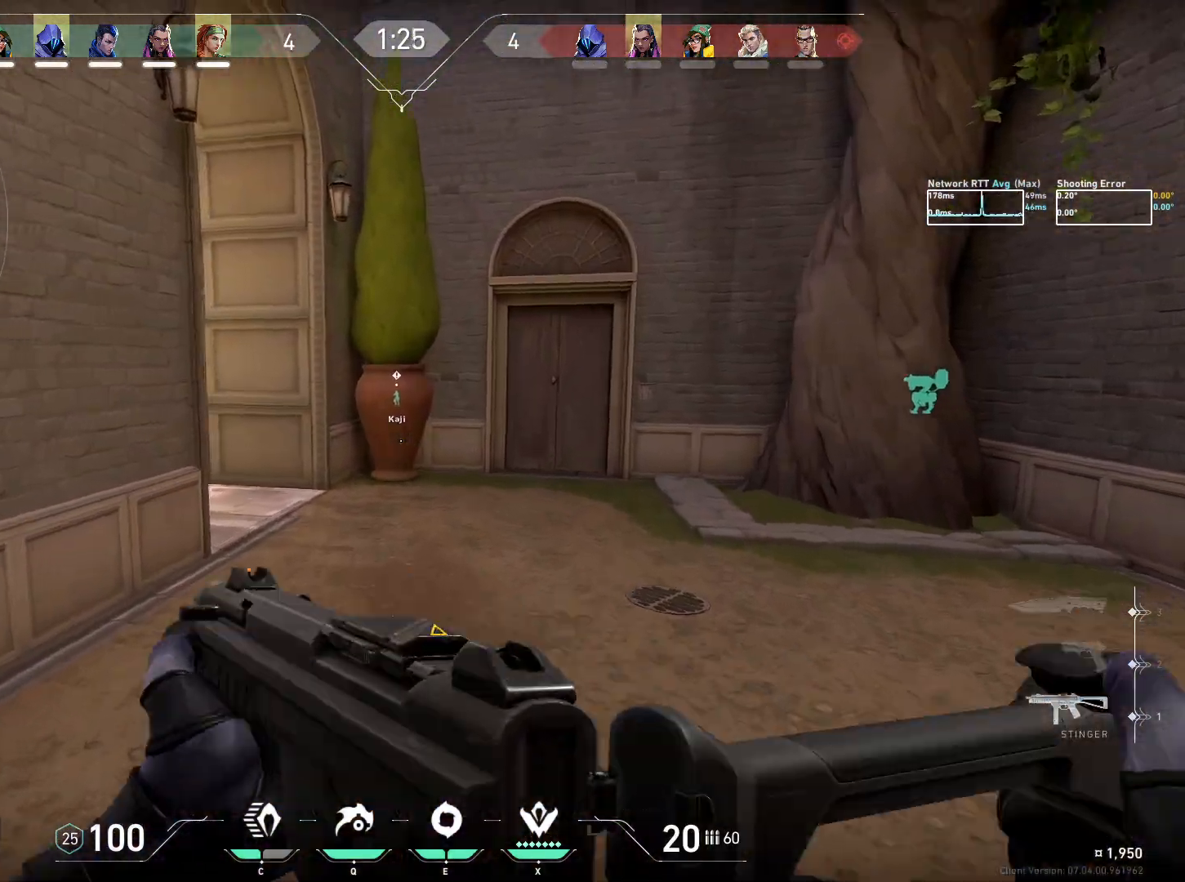
{"keys": ["ctrl", "d", "w"], "mouse": [], "events": [[17, "mouse_wheel", "up"], [33, "mouse_wheel", "down"], [50, "mouse_wheel", "up"], [300, "d", "down"]]}
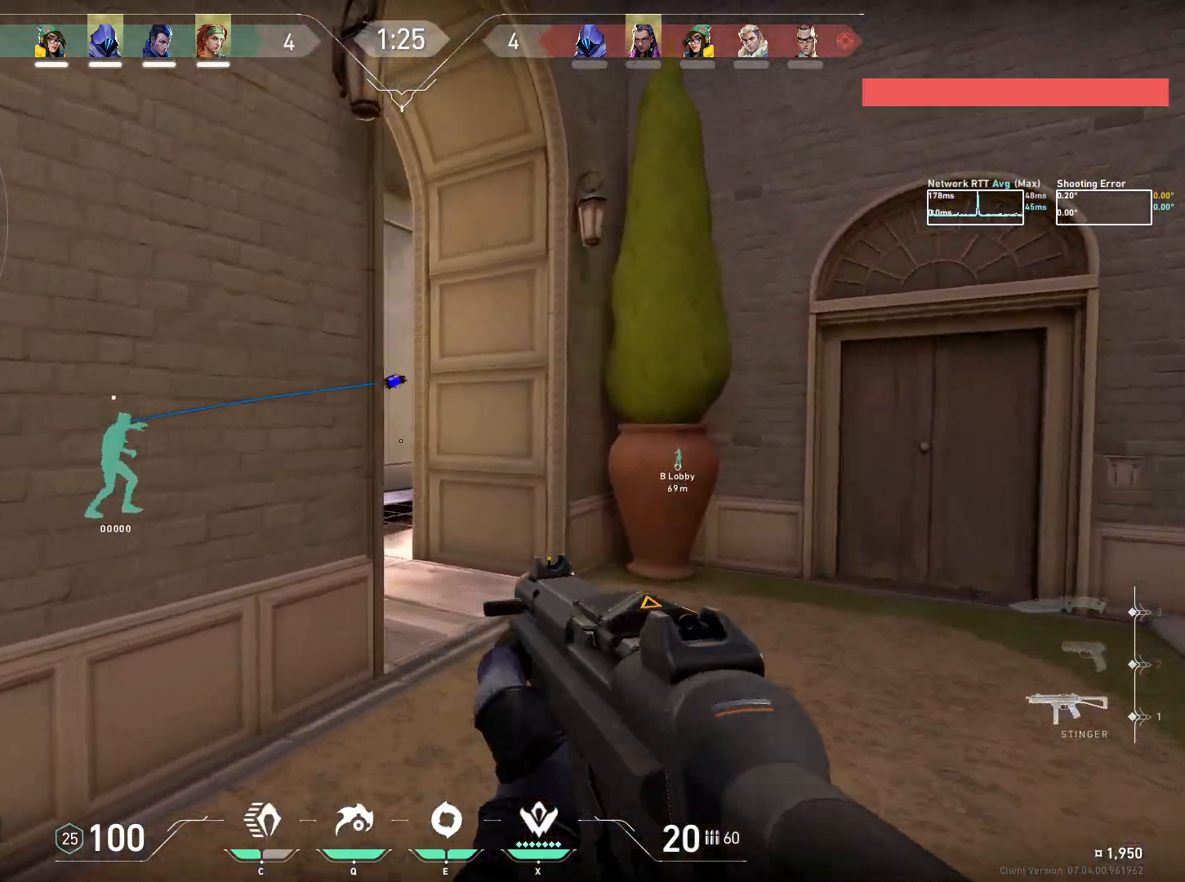
{"keys": ["ctrl", "w"], "mouse": [], "events": [[300, "d", "up"]]}
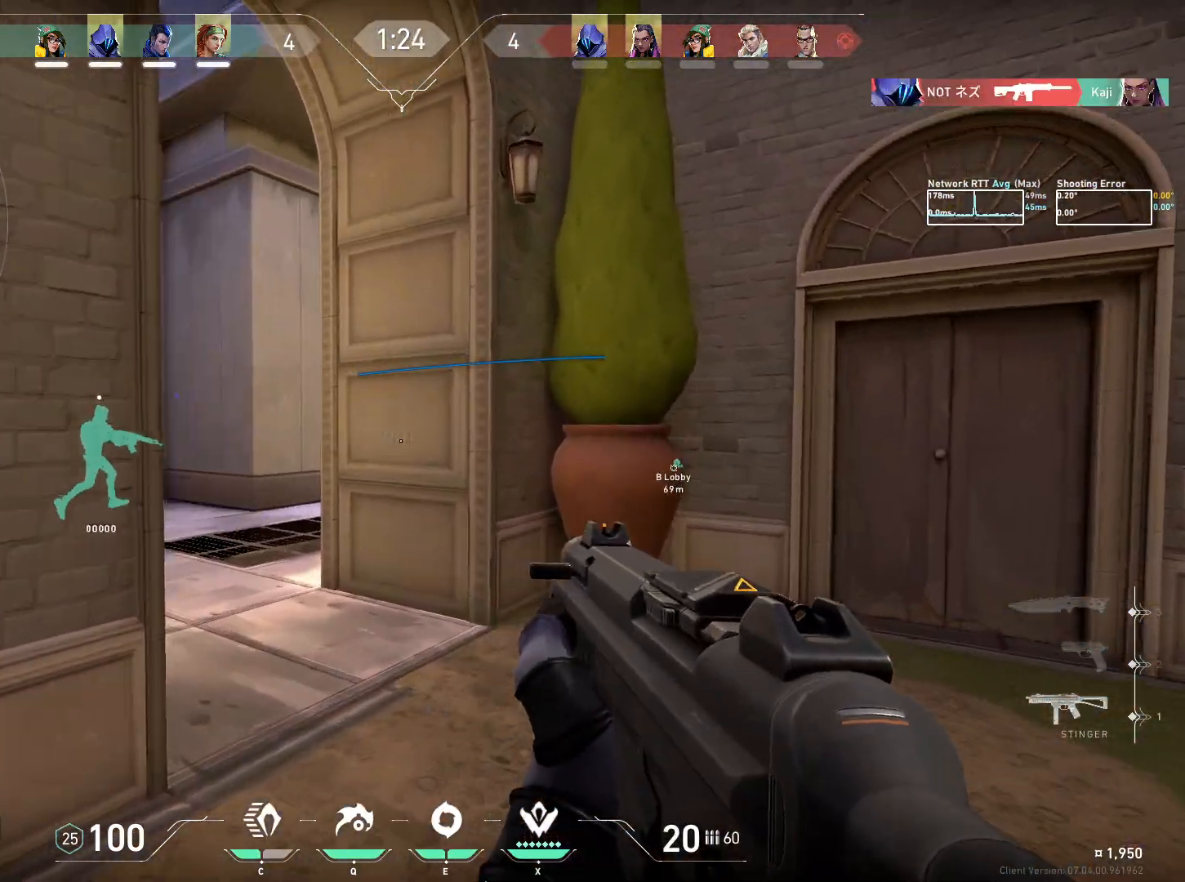
{"keys": ["ctrl", "w"], "mouse": [], "events": []}
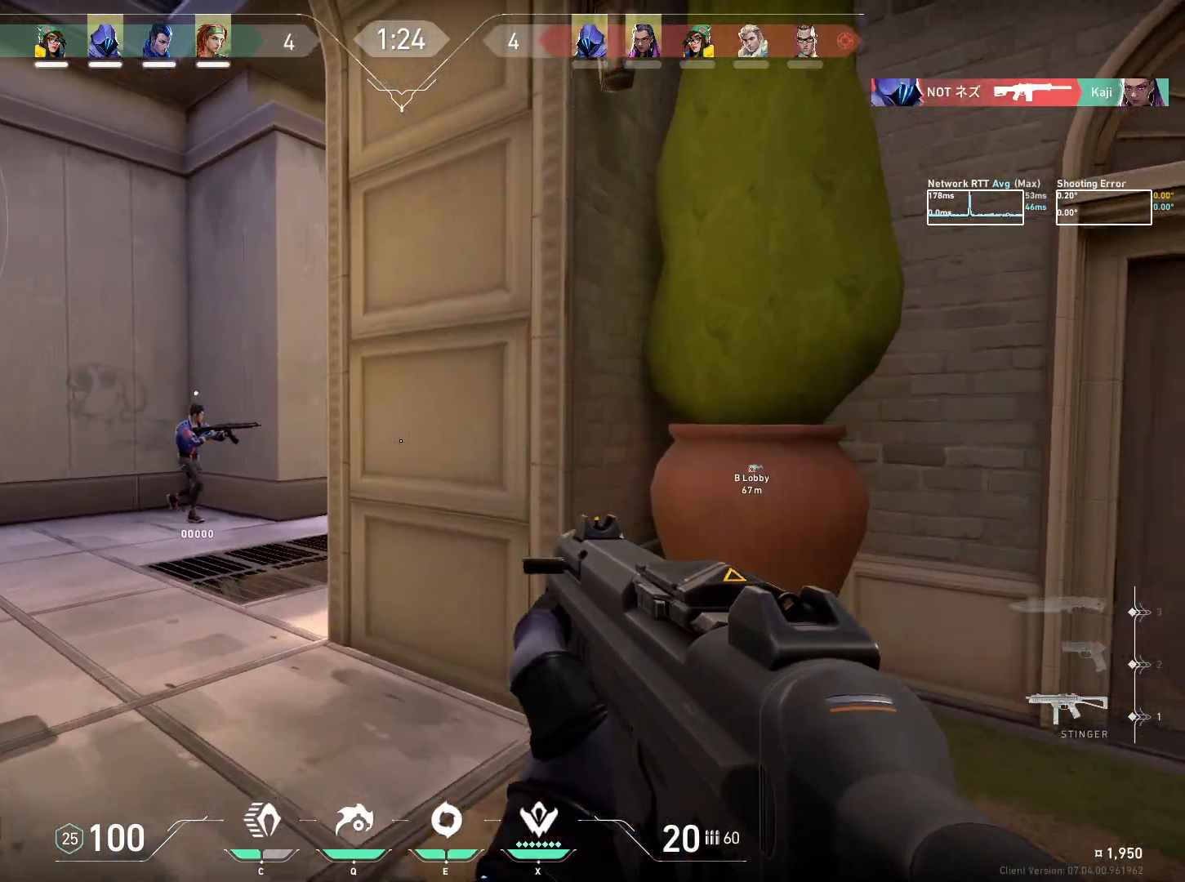
{"keys": ["a", "ctrl"], "mouse": [], "events": [[400, "a", "down"], [433, "w", "up"]]}
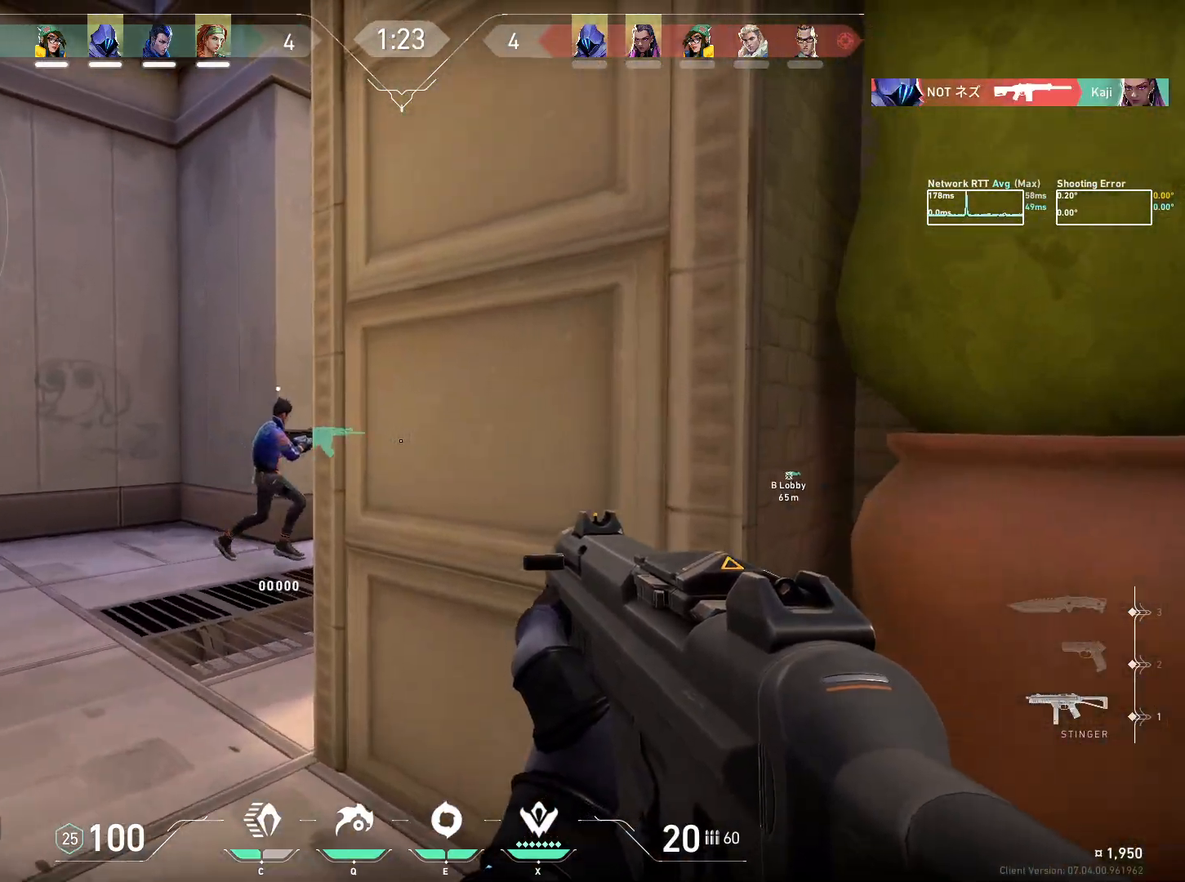
{"keys": [], "mouse": [], "events": [[350, "a", "up"], [450, "ctrl", "up"]]}
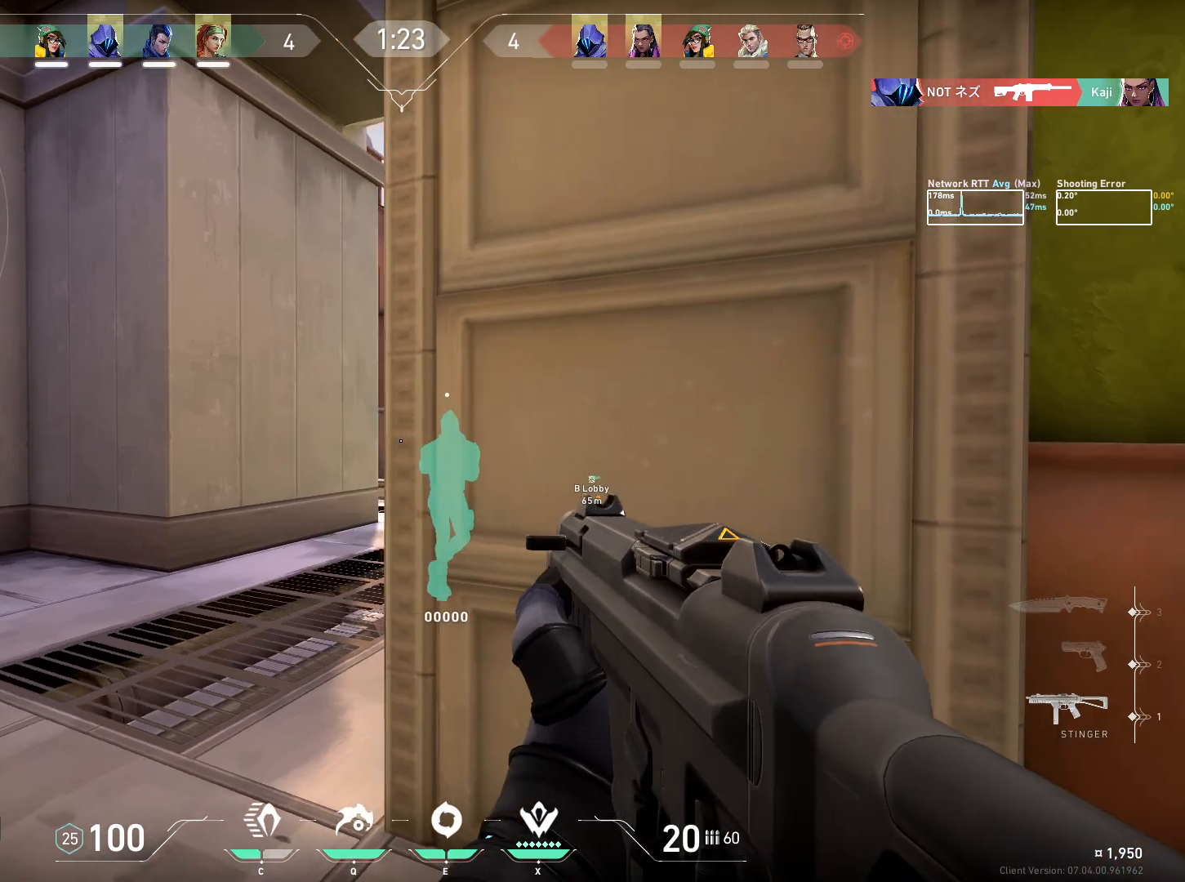
{"keys": [], "mouse": [], "events": [[17, "a", "down"], [233, "a", "up"]]}
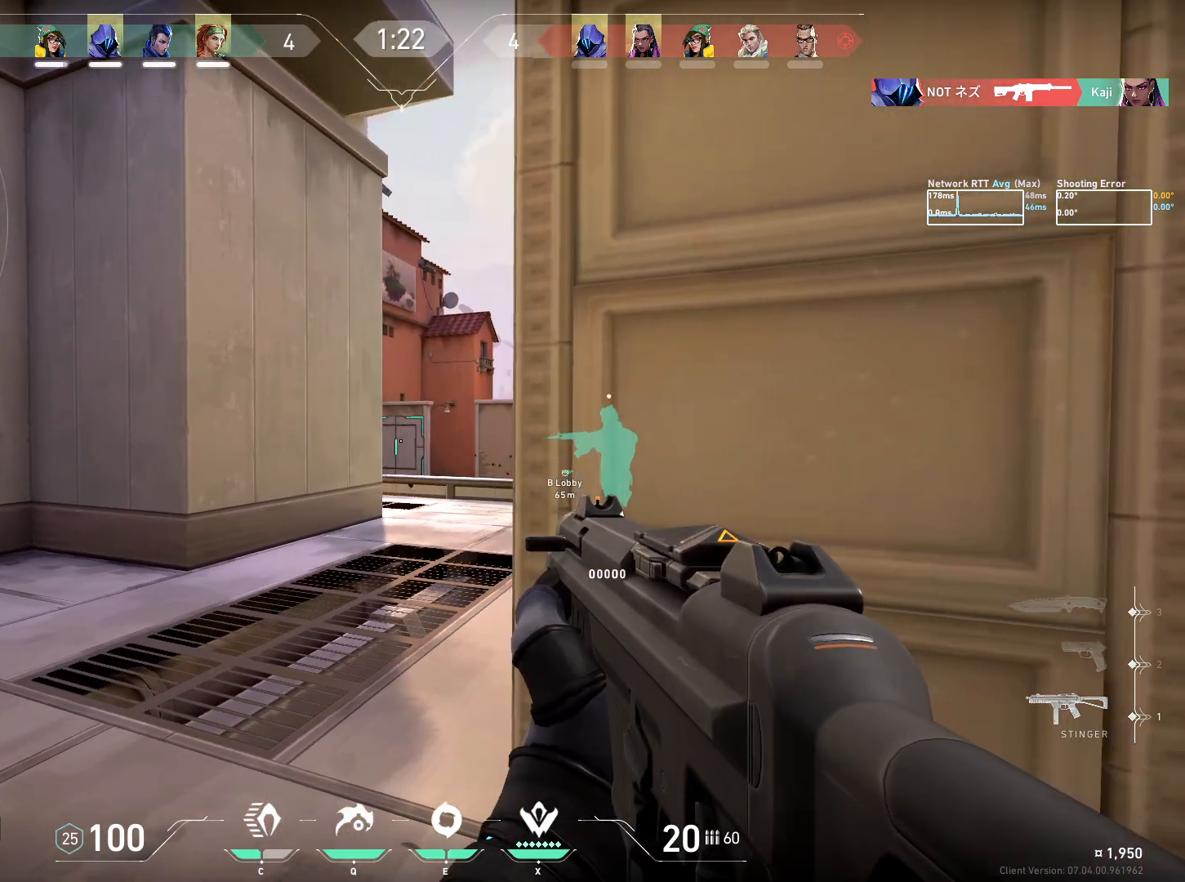
{"keys": ["d"], "mouse": [], "events": [[433, "d", "down"]]}
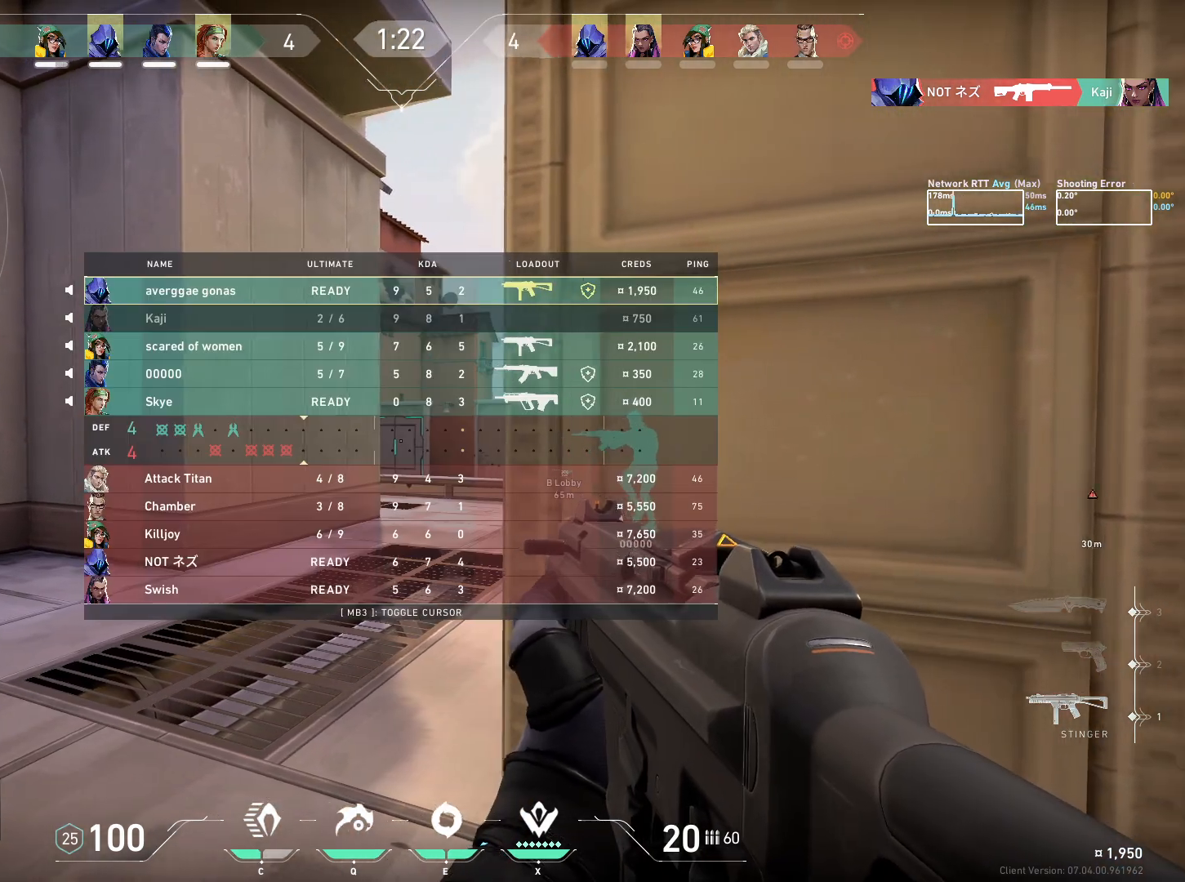
{"keys": ["w"], "mouse": [], "events": [[50, "d", "up"], [500, "w", "down"]]}
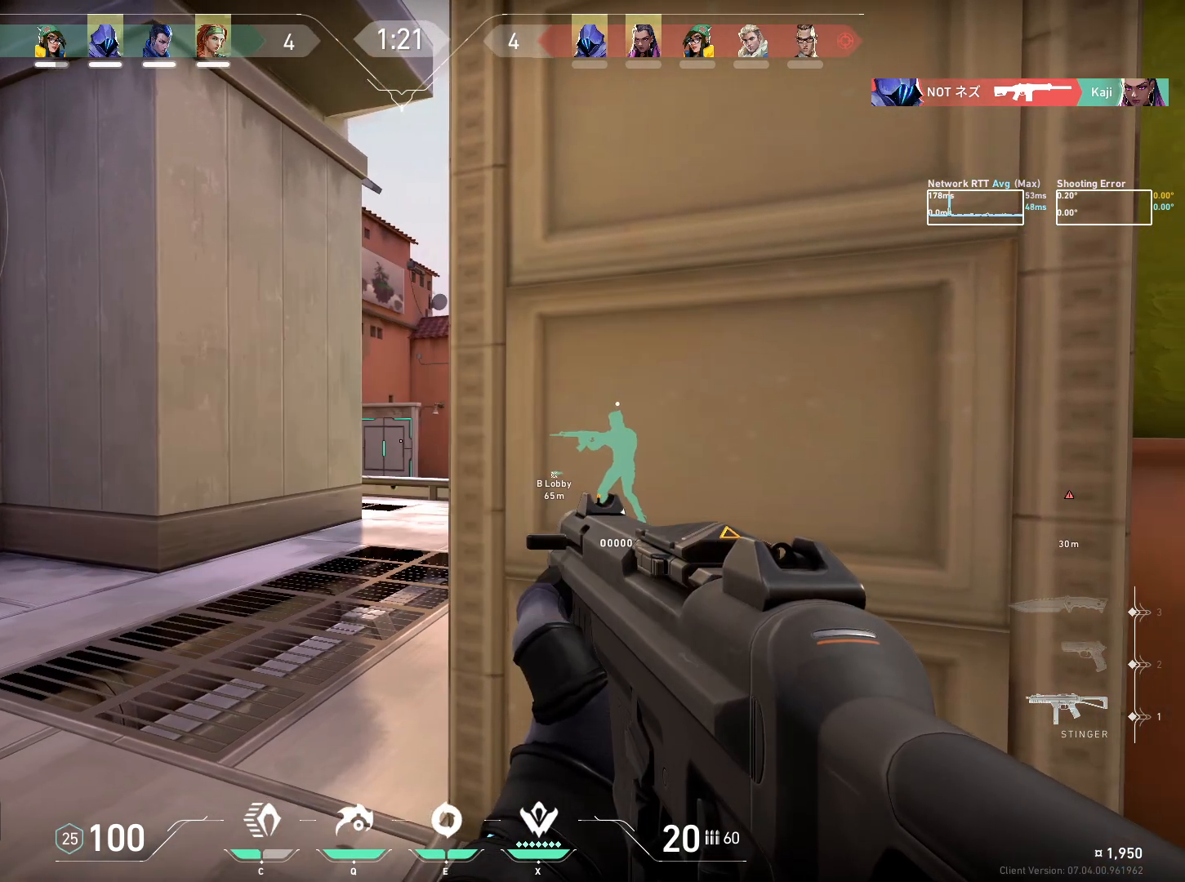
{"keys": ["w"], "mouse": [], "events": [[83, "ctrl", "down"], [383, "w", "up"], [450, "ctrl", "up"], [500, "w", "down"]]}
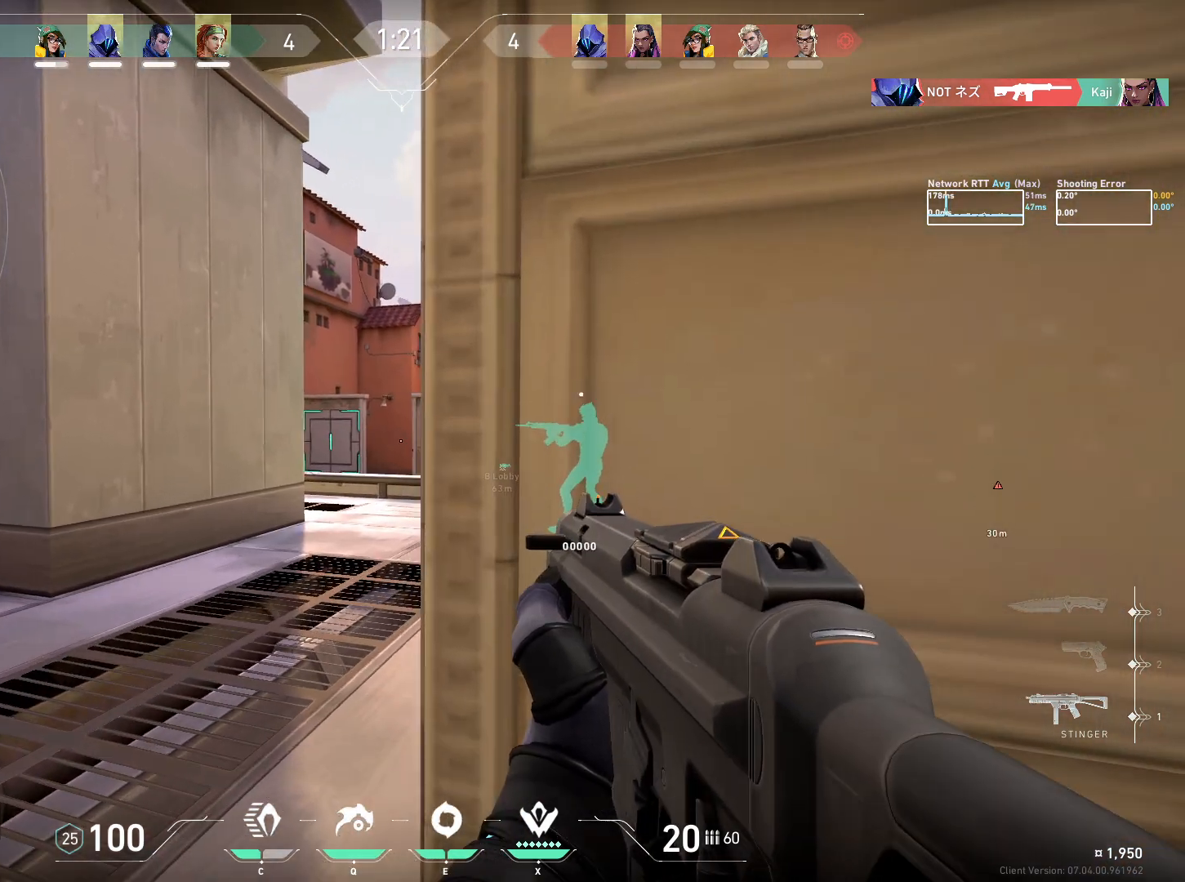
{"keys": [], "mouse": ["left"], "events": [[83, "d", "down"], [83, "w", "up"], [267, "d", "up"], [317, "e", "down"], [417, "e", "up"], [433, "mouse_left", "down"]]}
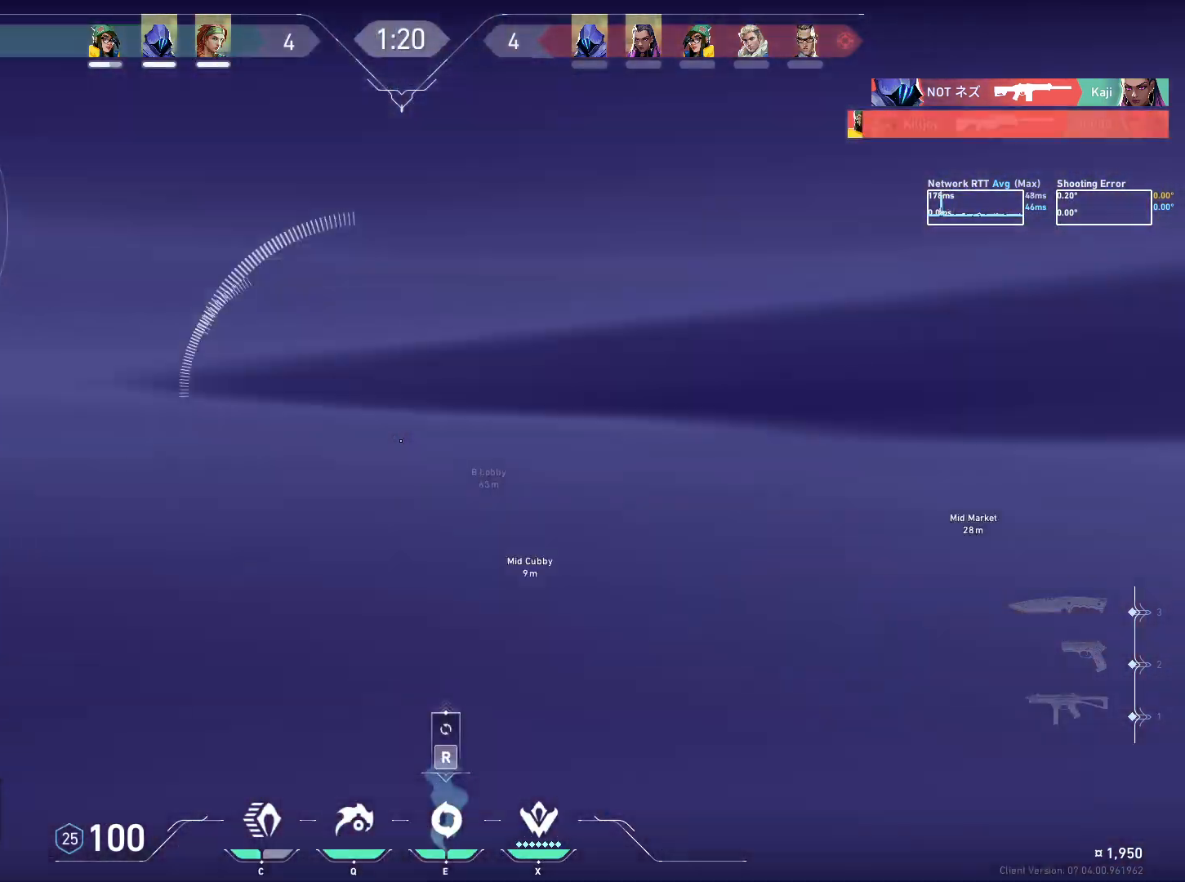
{"keys": [], "mouse": ["left"], "events": []}
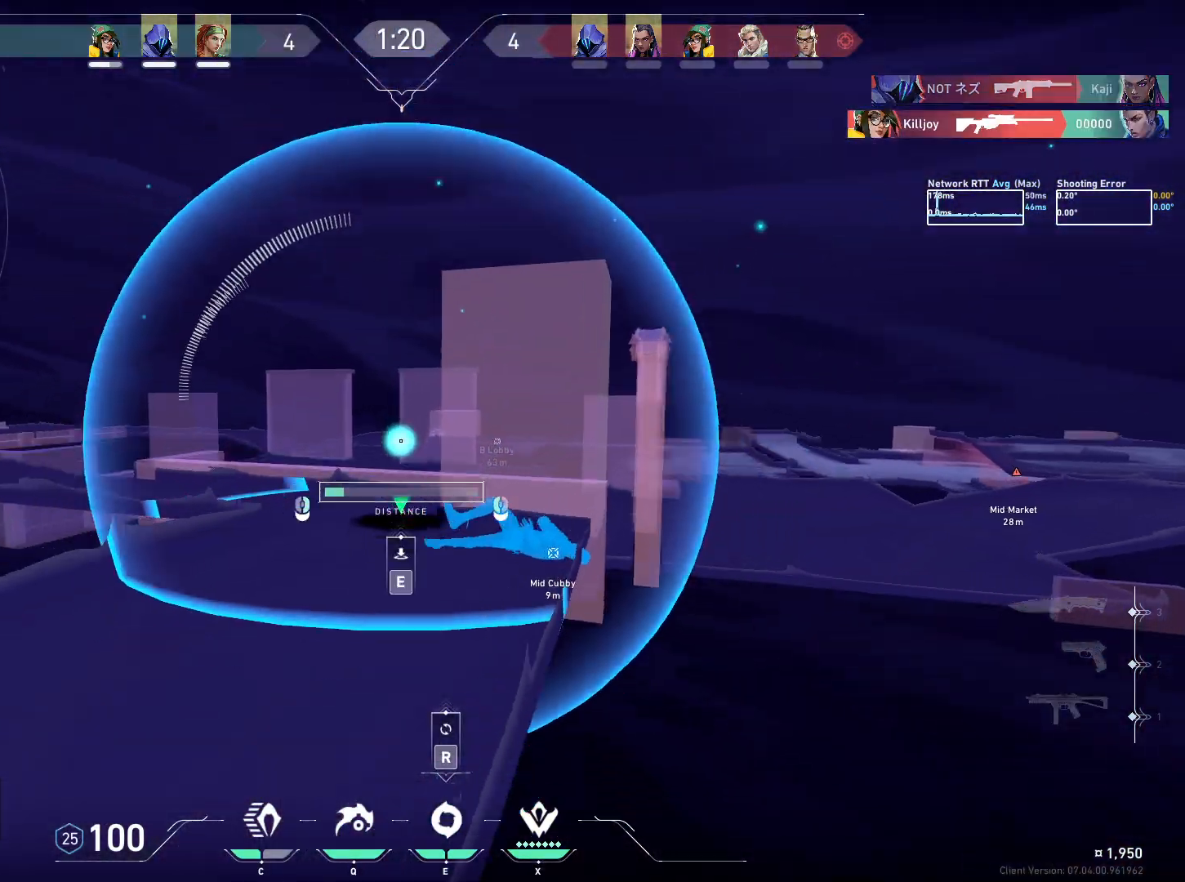
{"keys": [], "mouse": ["left"], "events": []}
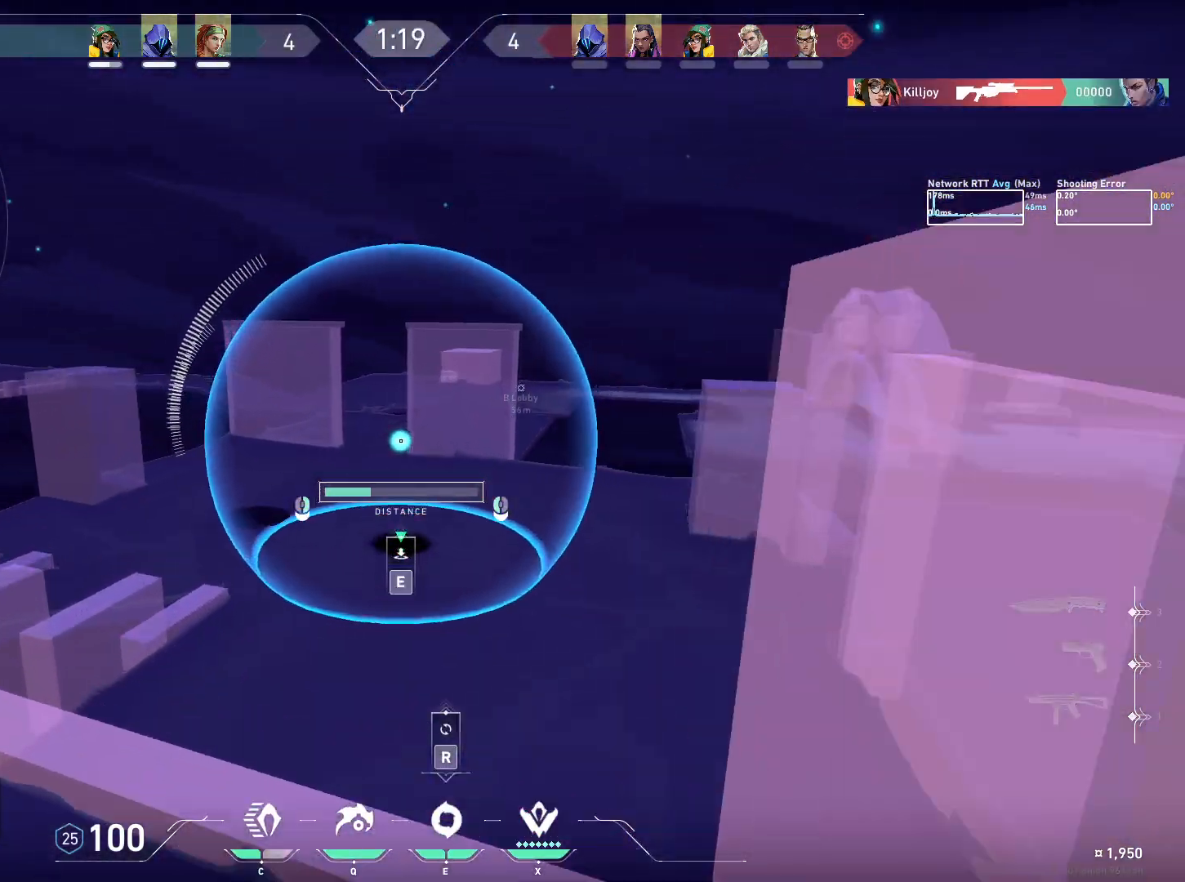
{"keys": ["e"], "mouse": [], "events": [[433, "e", "down"], [450, "mouse_left", "up"]]}
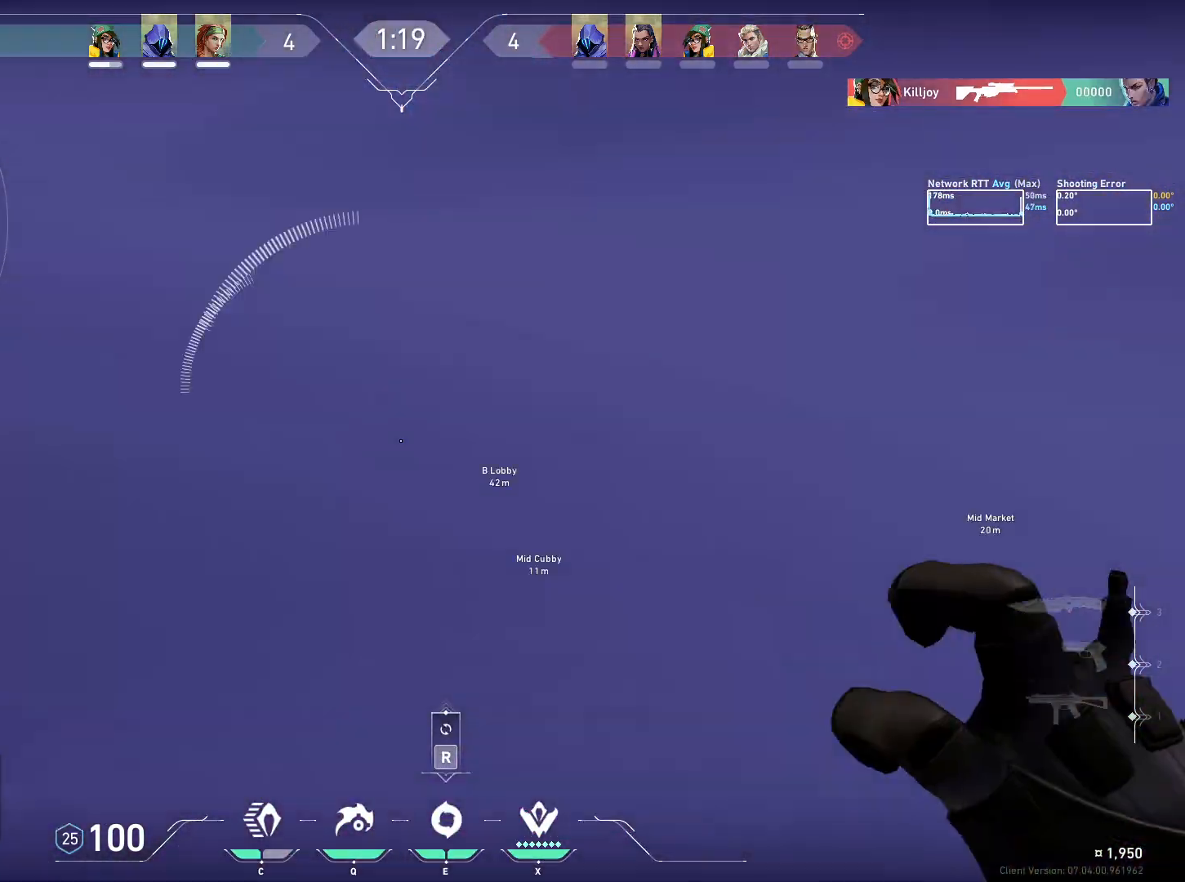
{"keys": [], "mouse": [], "events": [[17, "e", "up"]]}
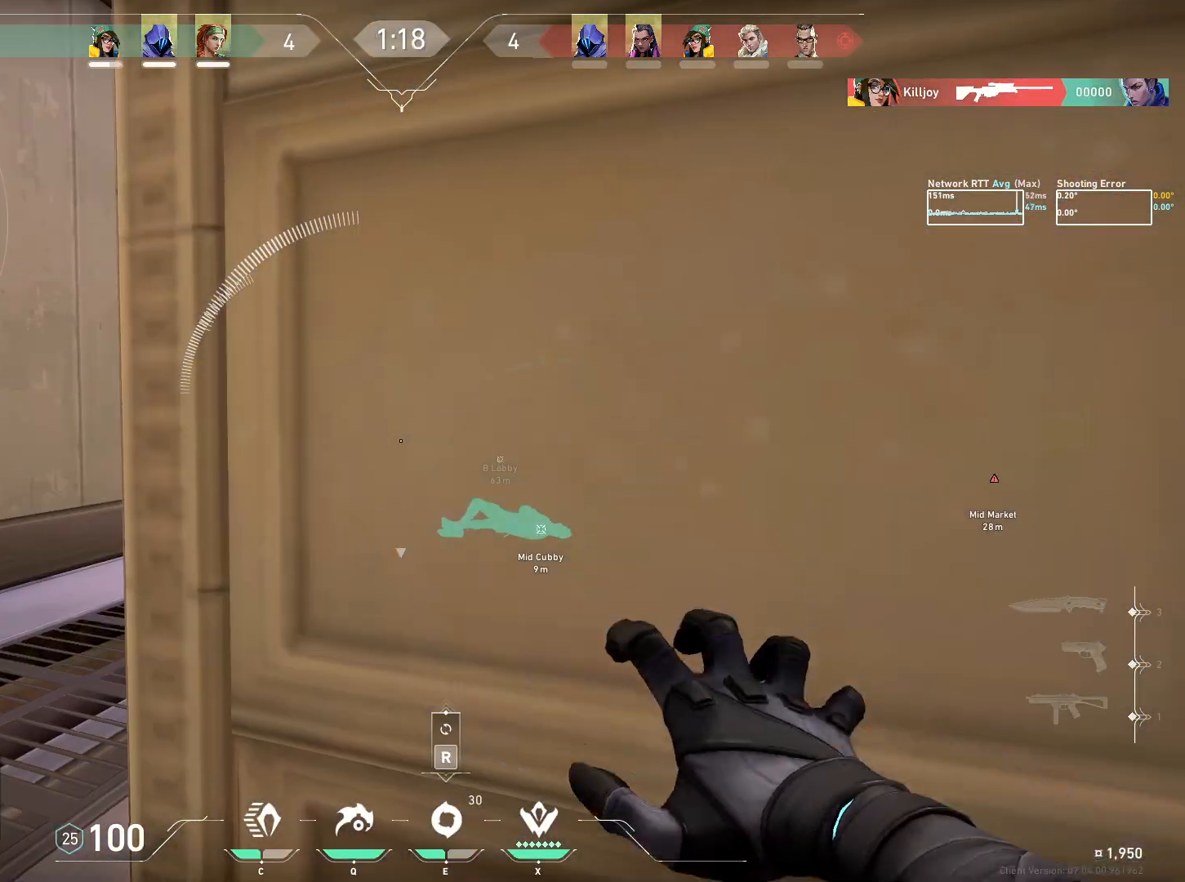
{"keys": [], "mouse": [], "events": [[350, "d", "down"], [450, "d", "up"]]}
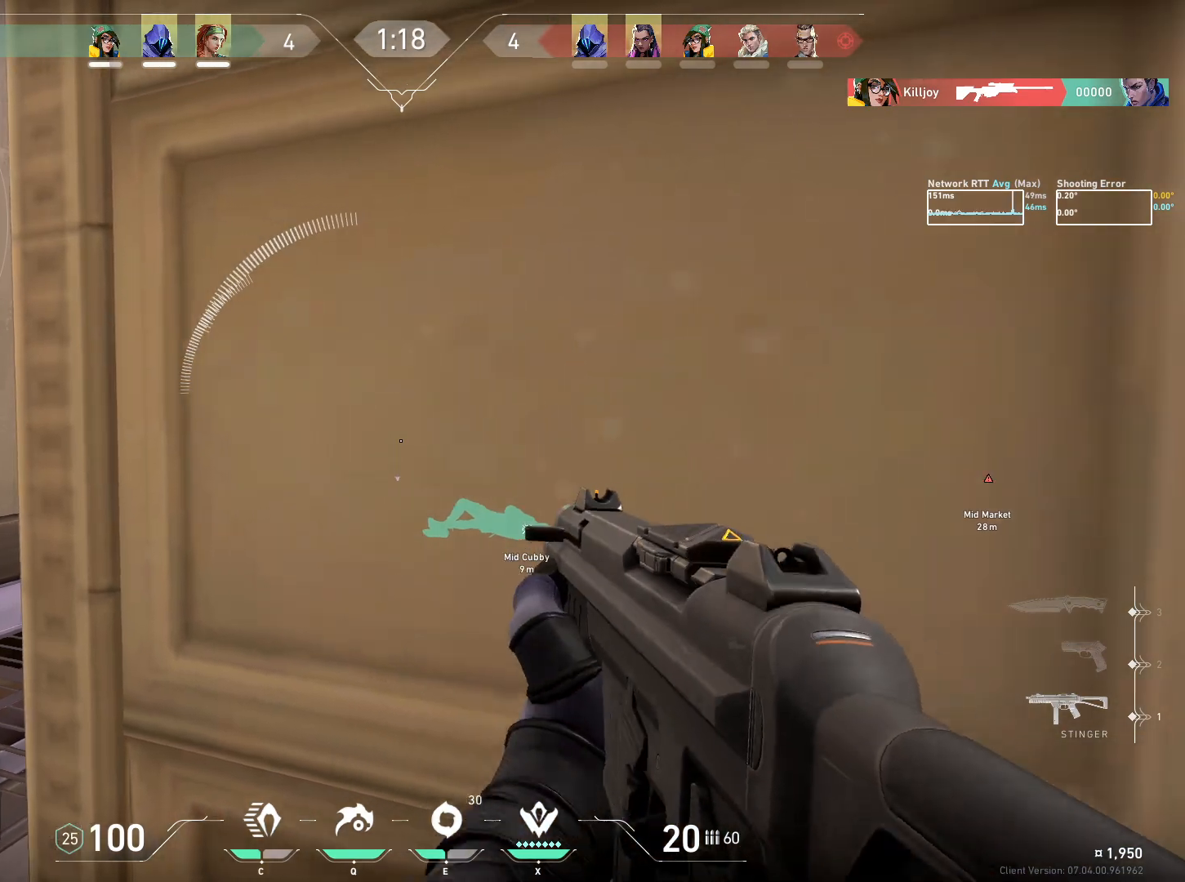
{"keys": [], "mouse": [], "events": [[117, "a", "down"], [217, "ctrl", "down"], [483, "a", "up"], [500, "ctrl", "up"]]}
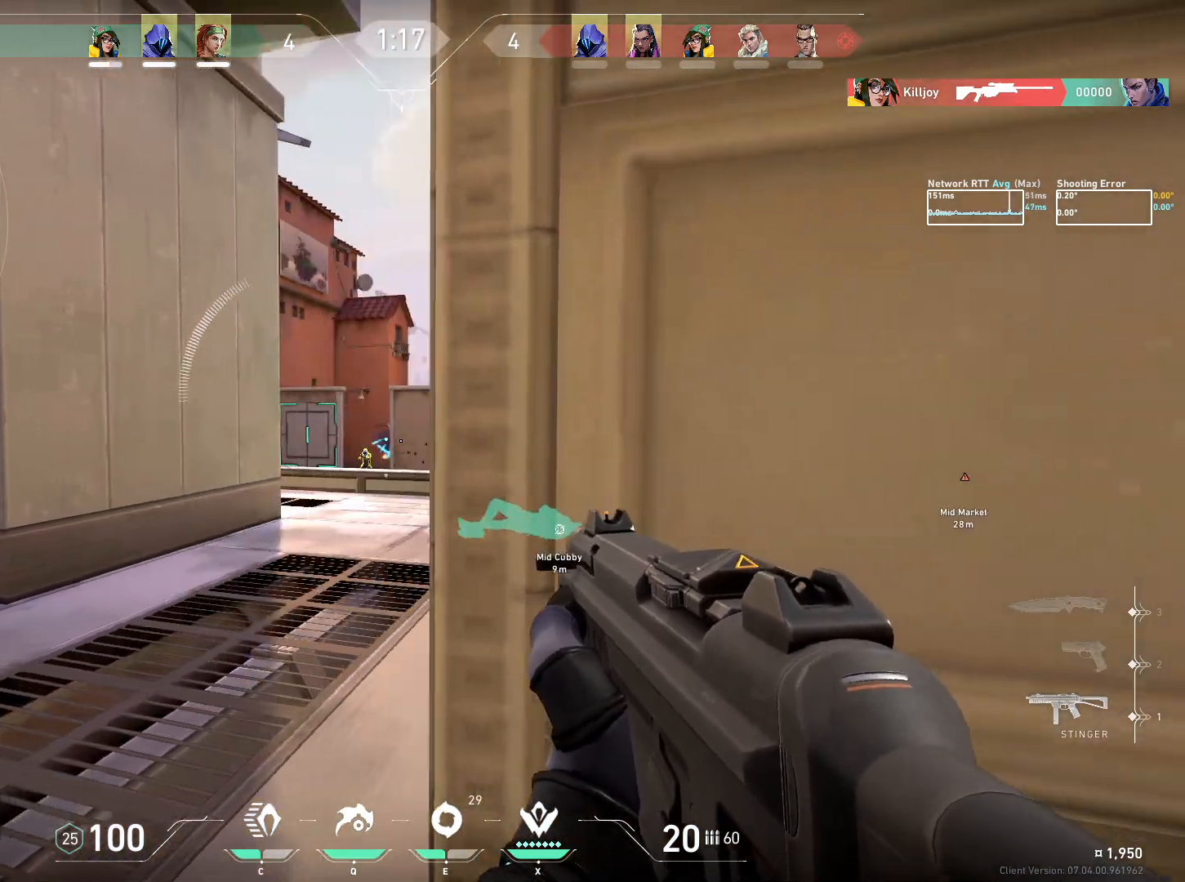
{"keys": ["d"], "mouse": [], "events": [[33, "d", "down"], [217, "d", "up"], [267, "d", "down"]]}
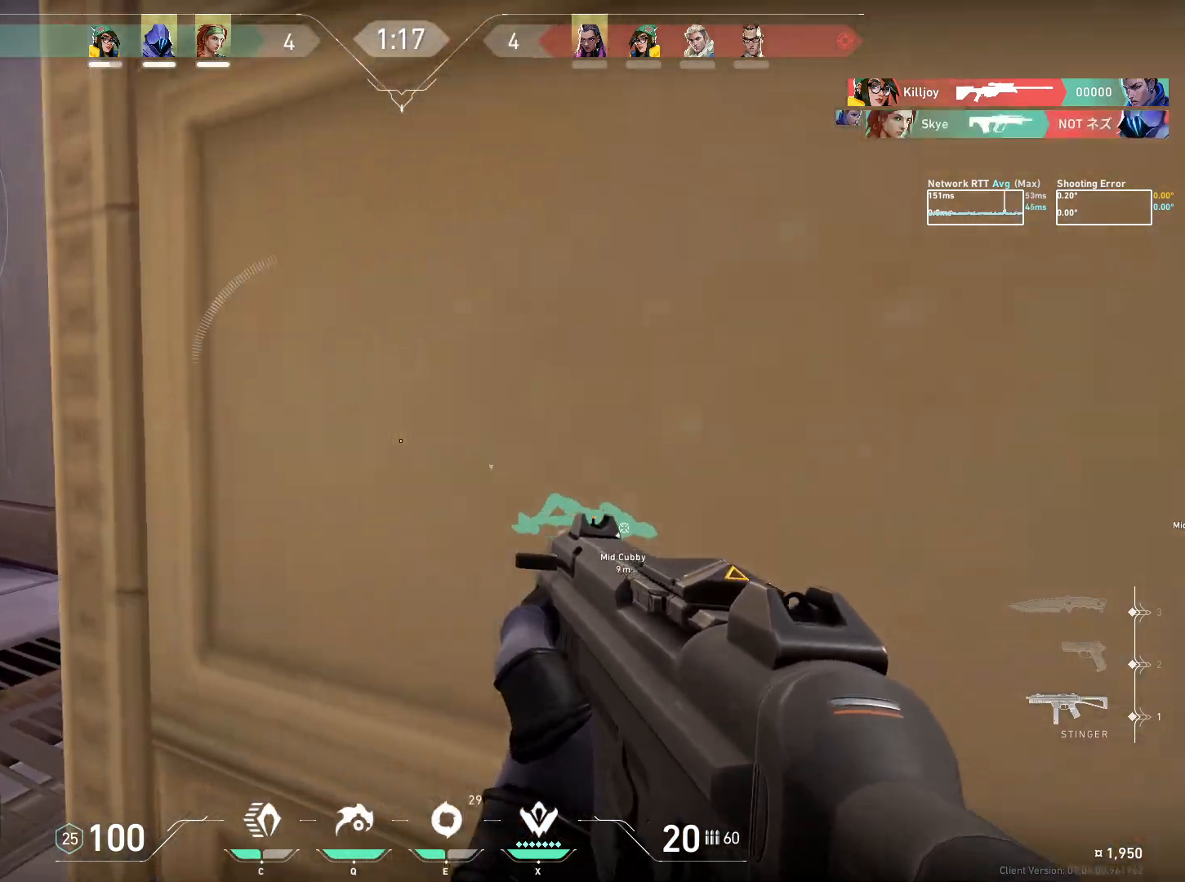
{"keys": [], "mouse": [], "events": [[117, "d", "up"]]}
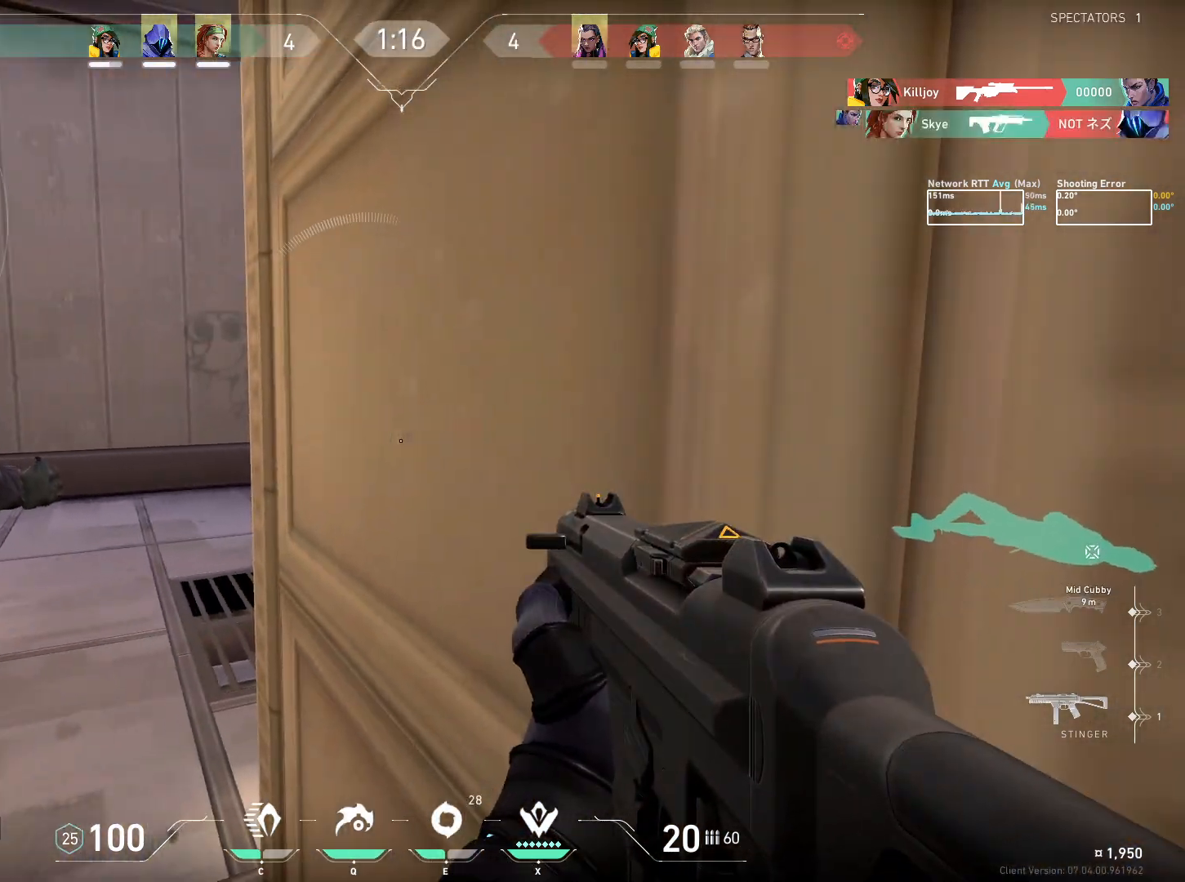
{"keys": ["a", "ctrl"], "mouse": [], "events": [[50, "a", "down"], [117, "w", "down"], [267, "ctrl", "down"], [467, "w", "up"]]}
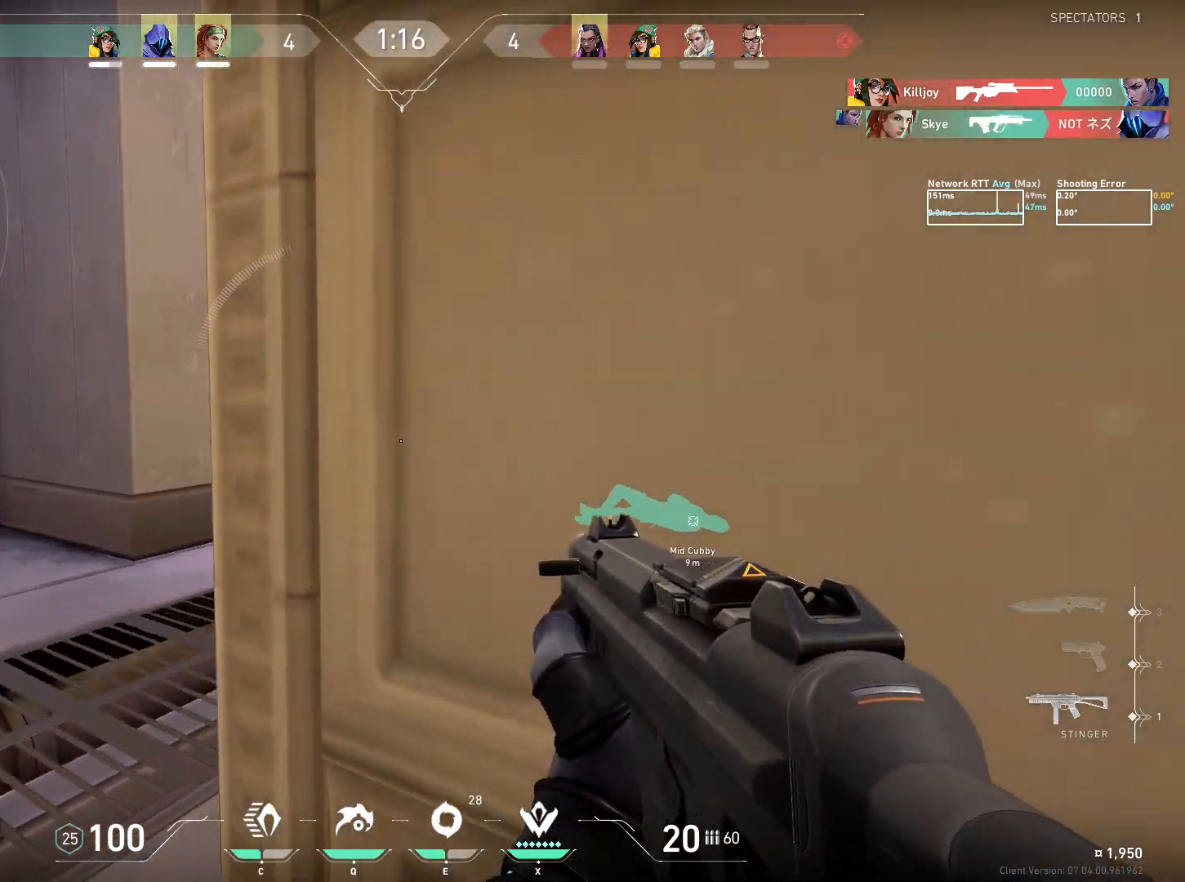
{"keys": ["a", "ctrl", "w"], "mouse": [], "events": [[350, "w", "down"]]}
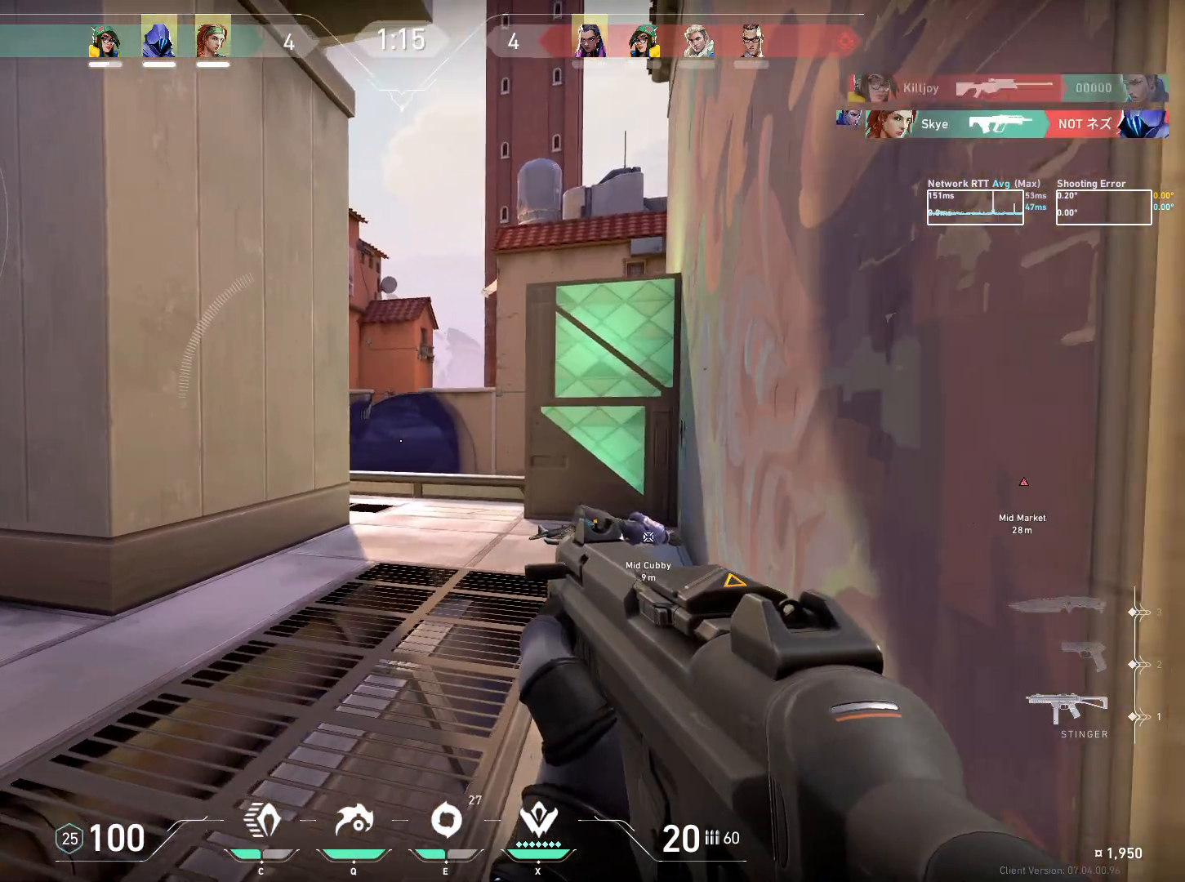
{"keys": ["a"], "mouse": [], "events": [[400, "w", "up"], [500, "ctrl", "up"]]}
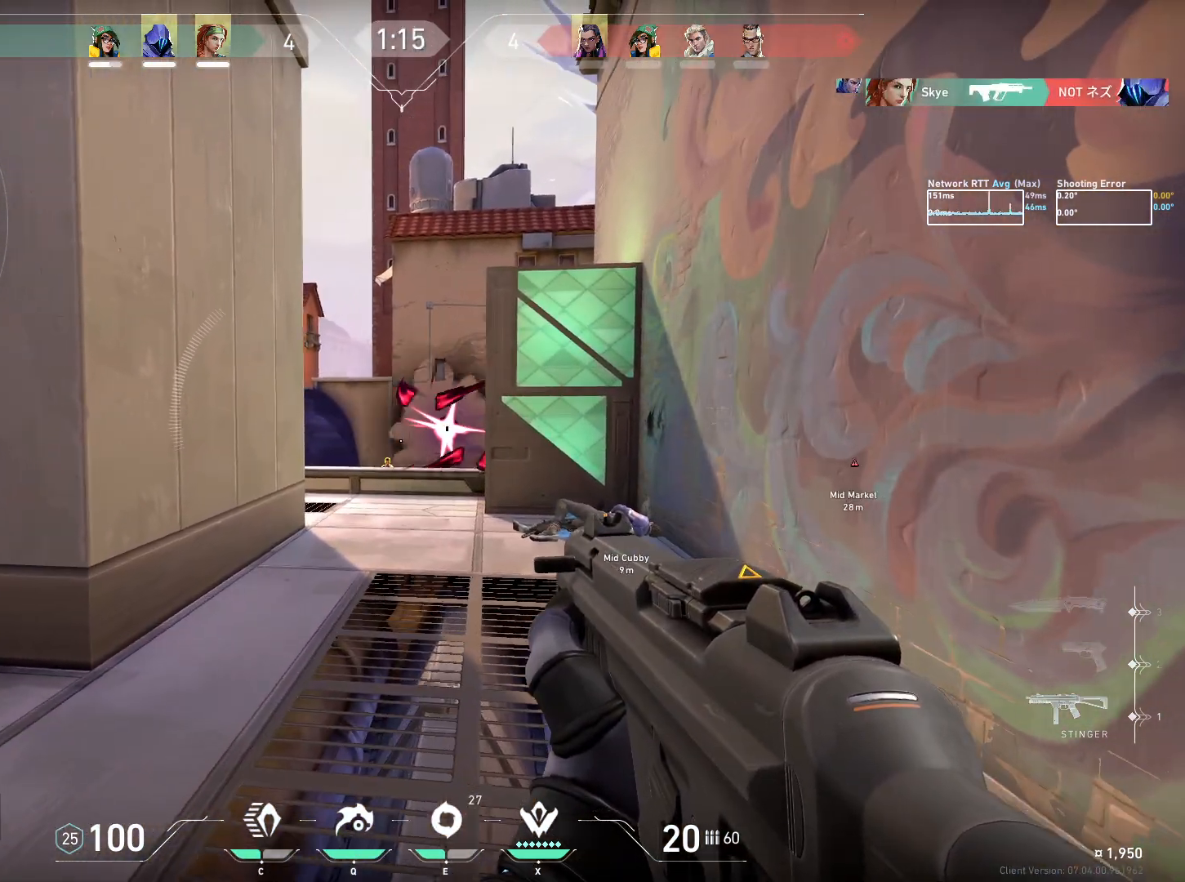
{"keys": ["a"], "mouse": [], "events": []}
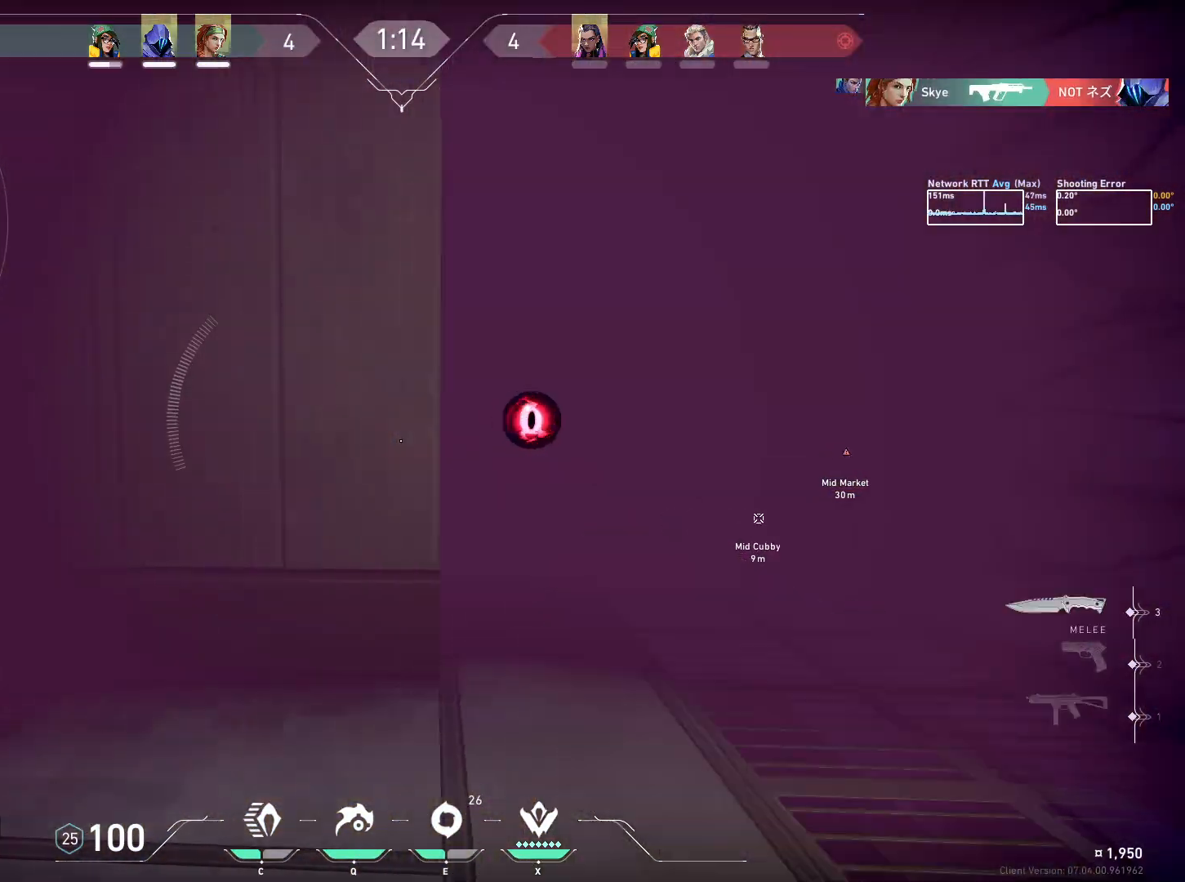
{"keys": ["a"], "mouse": [], "events": [[267, "w", "down"], [450, "w", "up"]]}